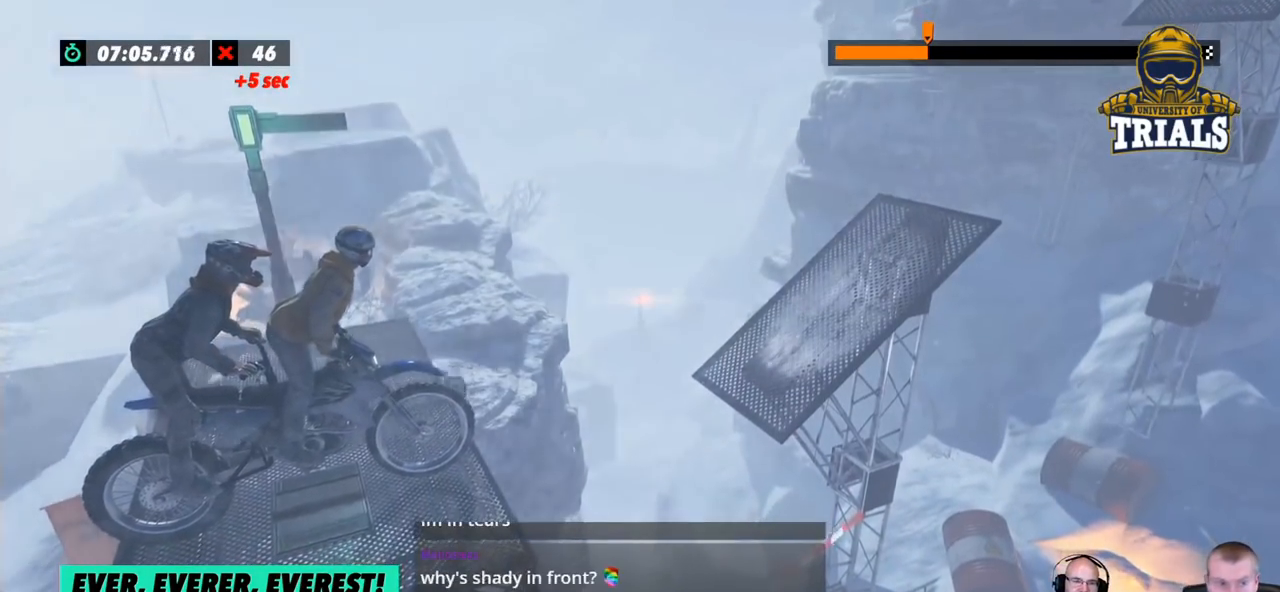
Gameplay with a controller (Xbox layout); each line is a JSON object with the inputs held at the frame after it. "events" lists button and stick changes between this image and that frame as [ms after this image, input, new state], when the widget could be followed in between. Not read: A B DPAD_DOWN DPAD_LEFT DPAD_RIGHT DPAD_UP L1 L3 R1 R2 R3 SELECT START X Y right_stick.
{"buttons": [], "left_stick": "center", "events": [[34, "L2", "down"], [184, "L2", "up"]]}
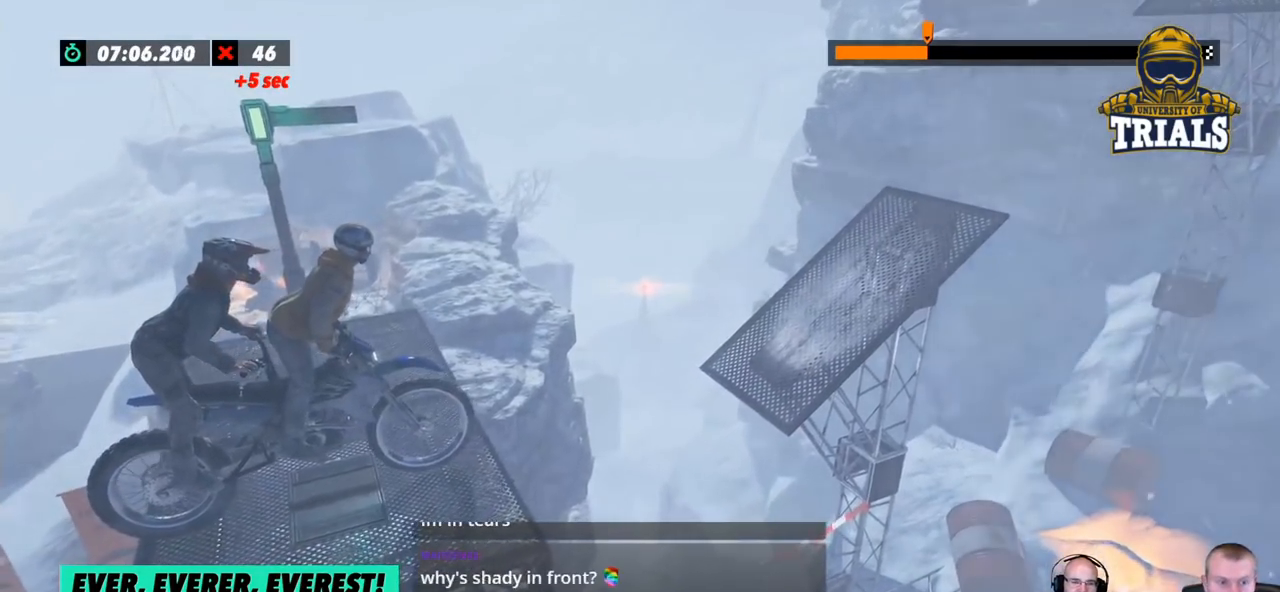
{"buttons": [], "left_stick": "center", "events": []}
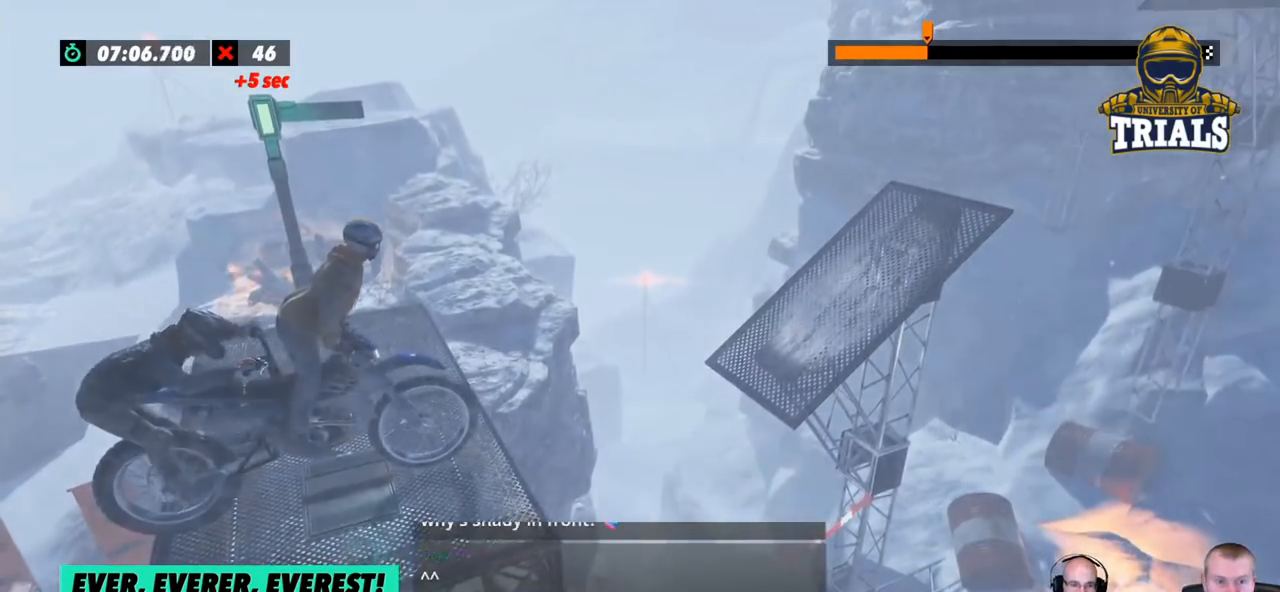
{"buttons": [], "left_stick": "center", "events": []}
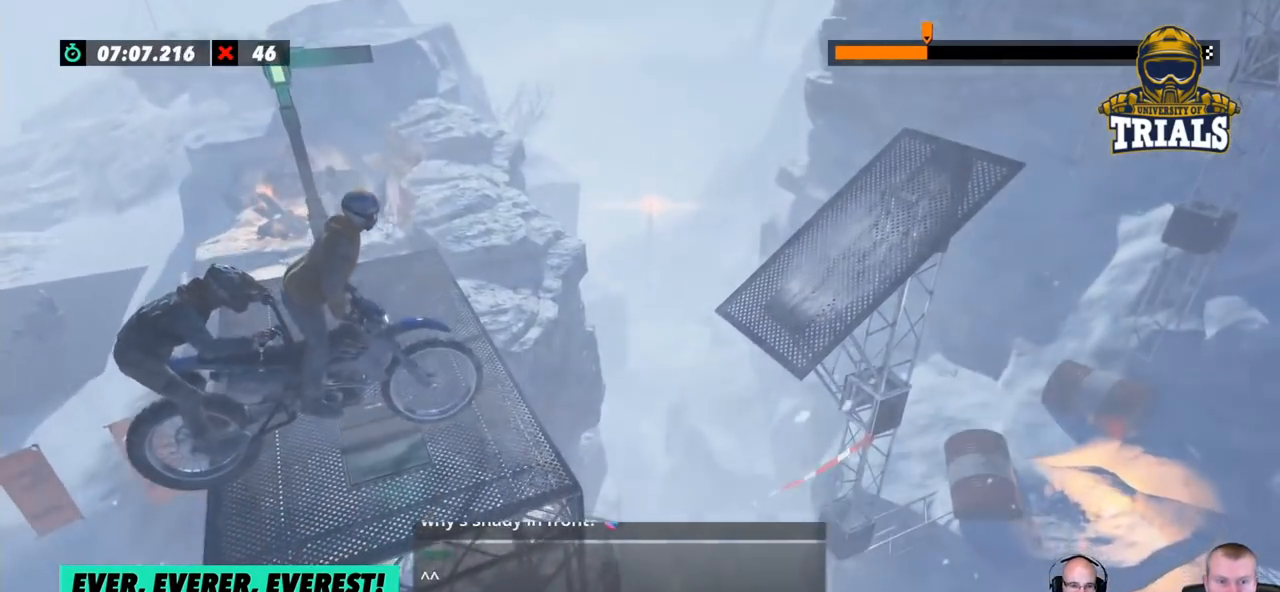
{"buttons": [], "left_stick": "center", "events": []}
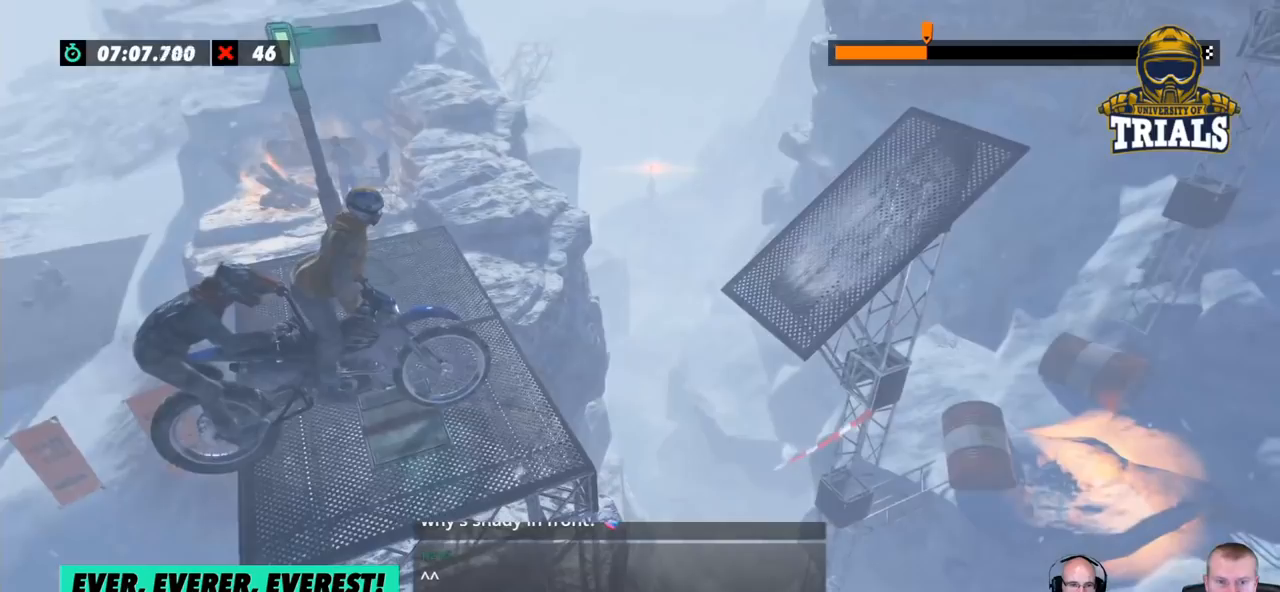
{"buttons": [], "left_stick": "center", "events": []}
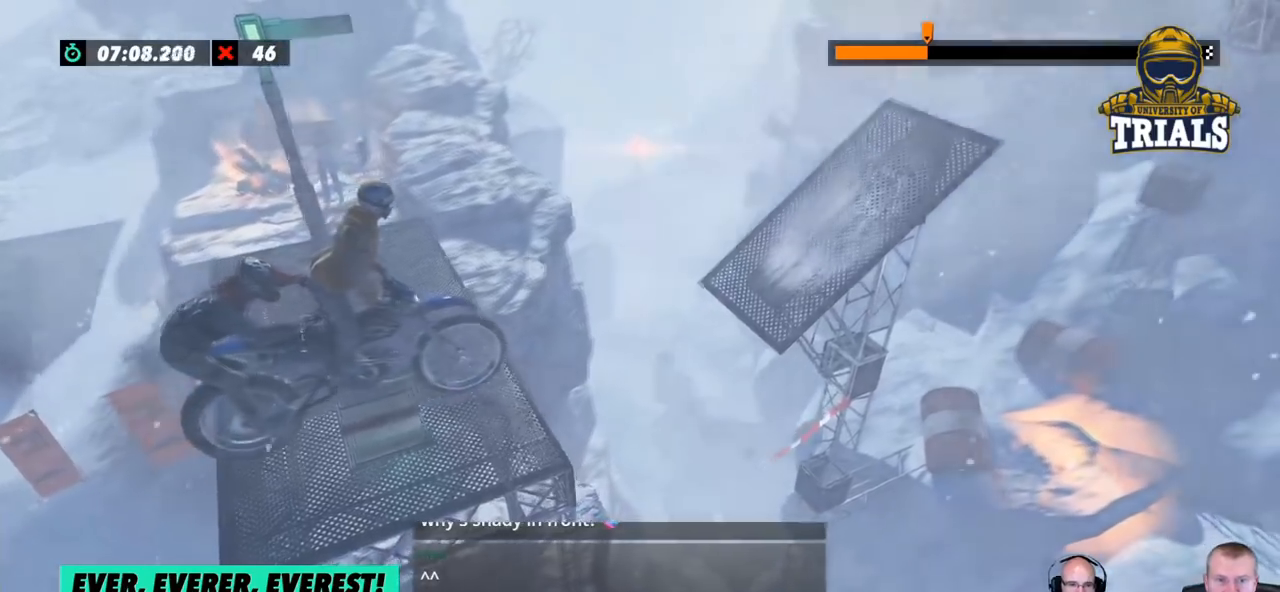
{"buttons": [], "left_stick": "left", "events": [[34, "left_stick", "left"], [368, "left_stick", "right"], [501, "left_stick", "left"]]}
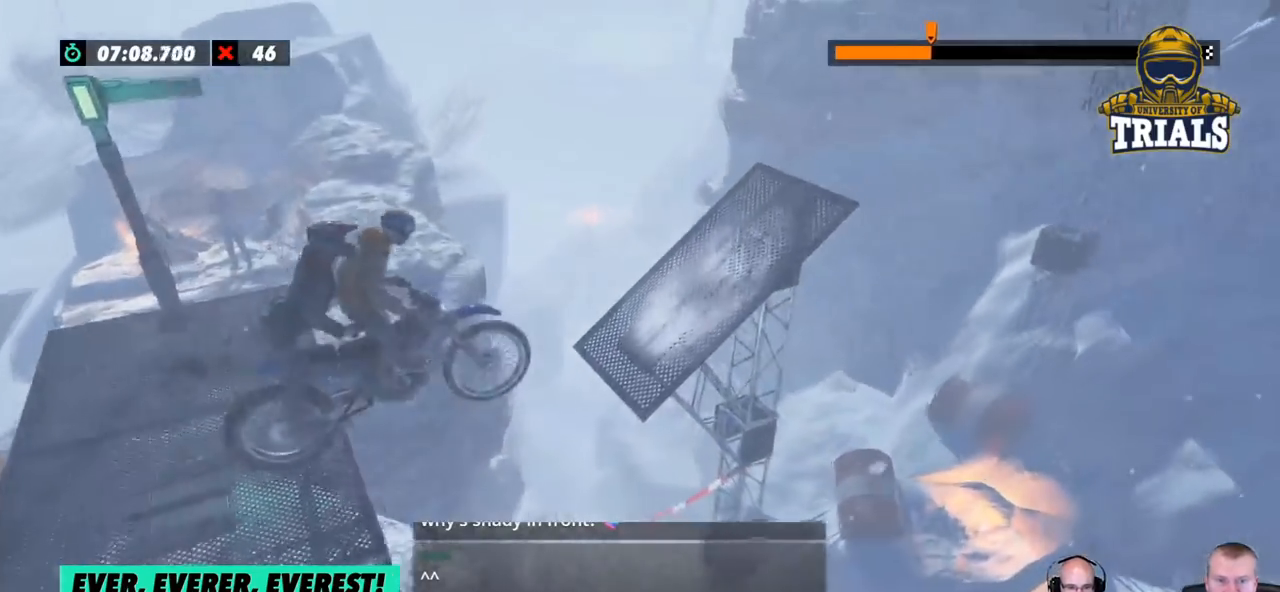
{"buttons": [], "left_stick": "center", "events": [[468, "left_stick", "center"]]}
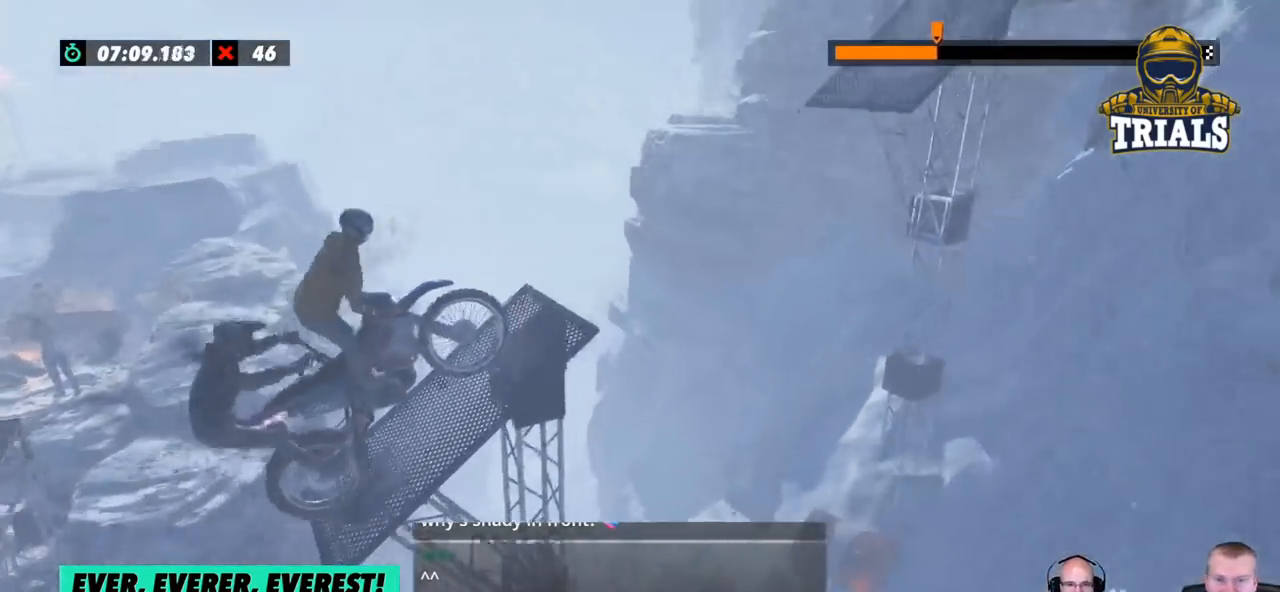
{"buttons": [], "left_stick": "right", "events": [[234, "left_stick", "right"]]}
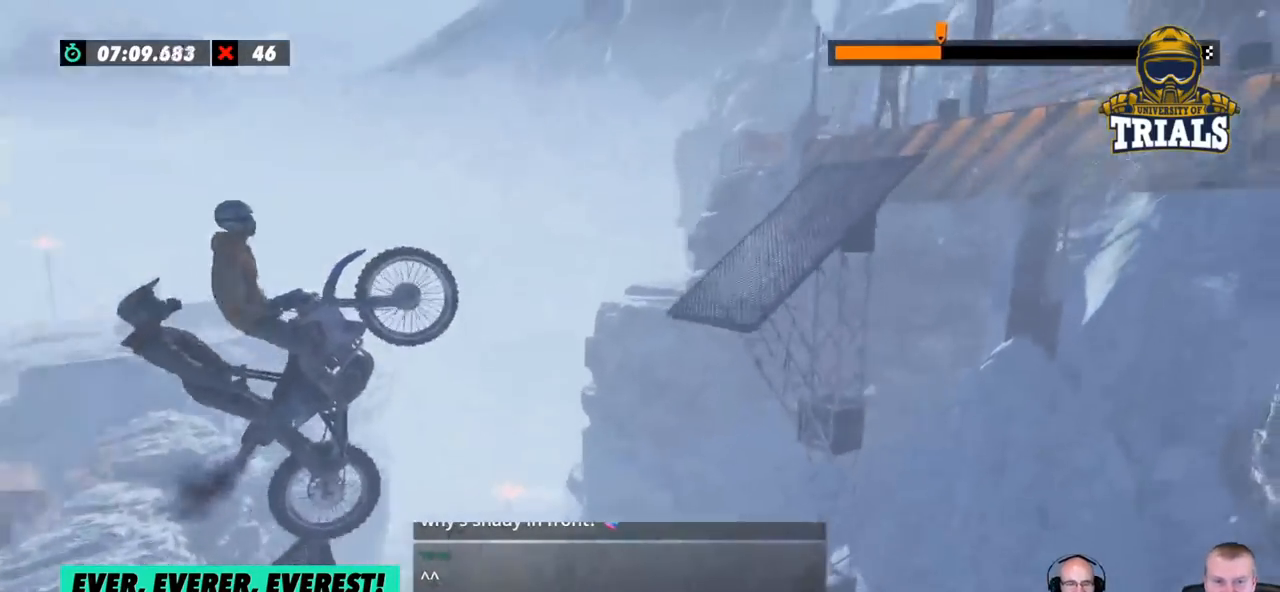
{"buttons": [], "left_stick": "center", "events": [[301, "left_stick", "center"]]}
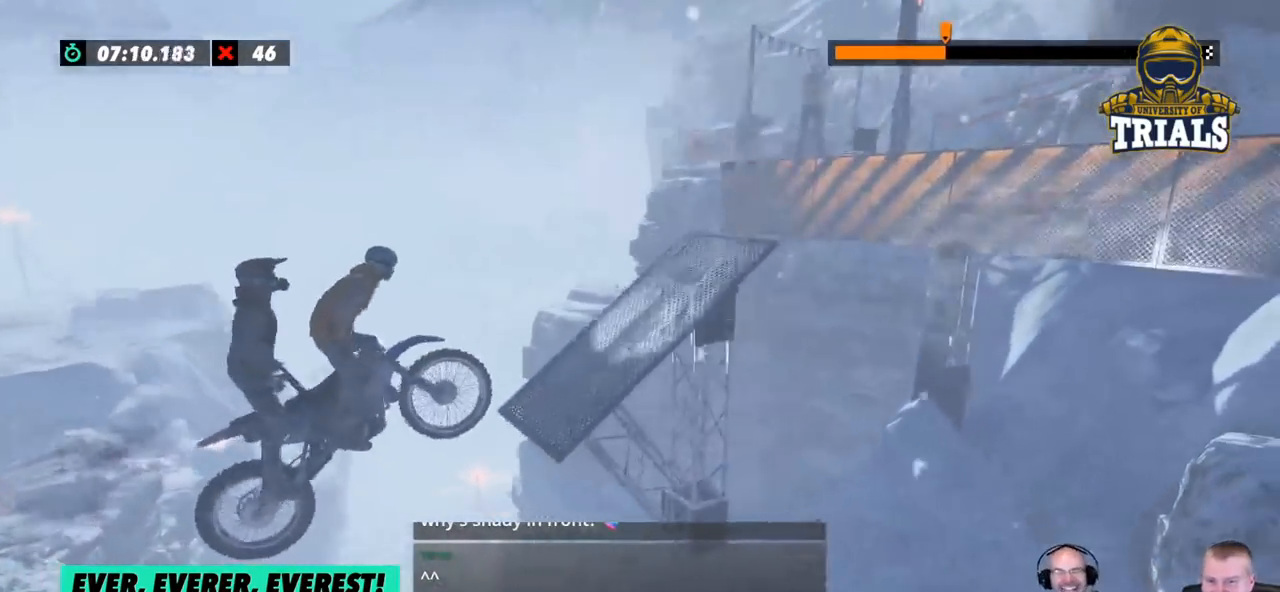
{"buttons": [], "left_stick": "right", "events": [[184, "left_stick", "right"]]}
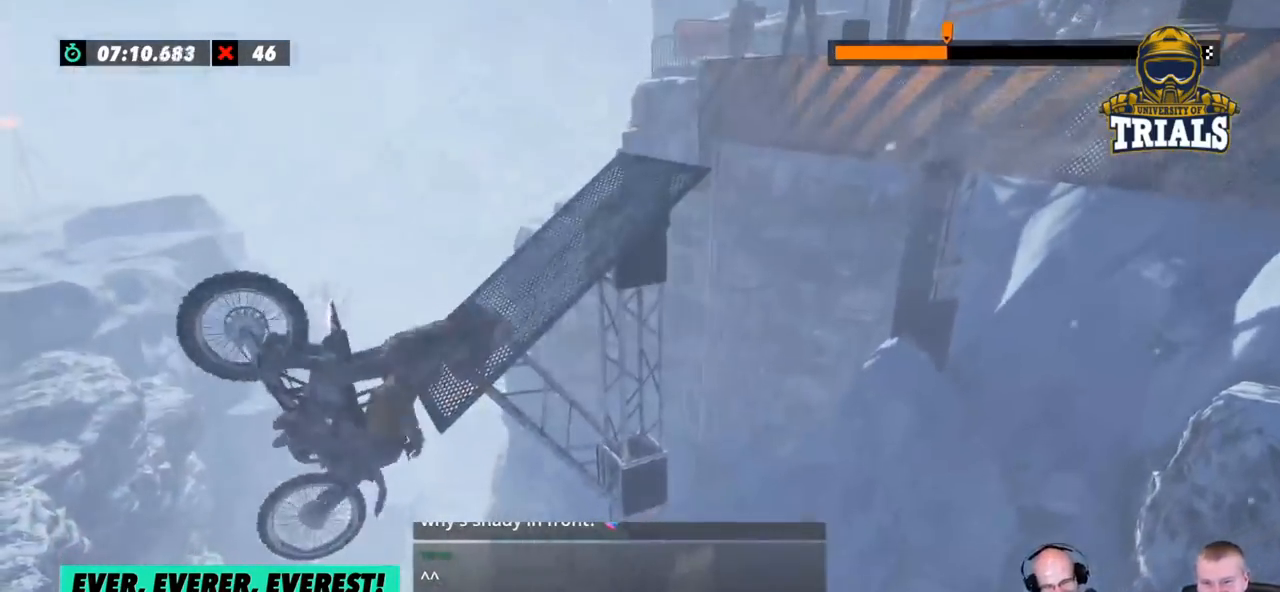
{"buttons": [], "left_stick": "center", "events": [[17, "left_stick", "center"]]}